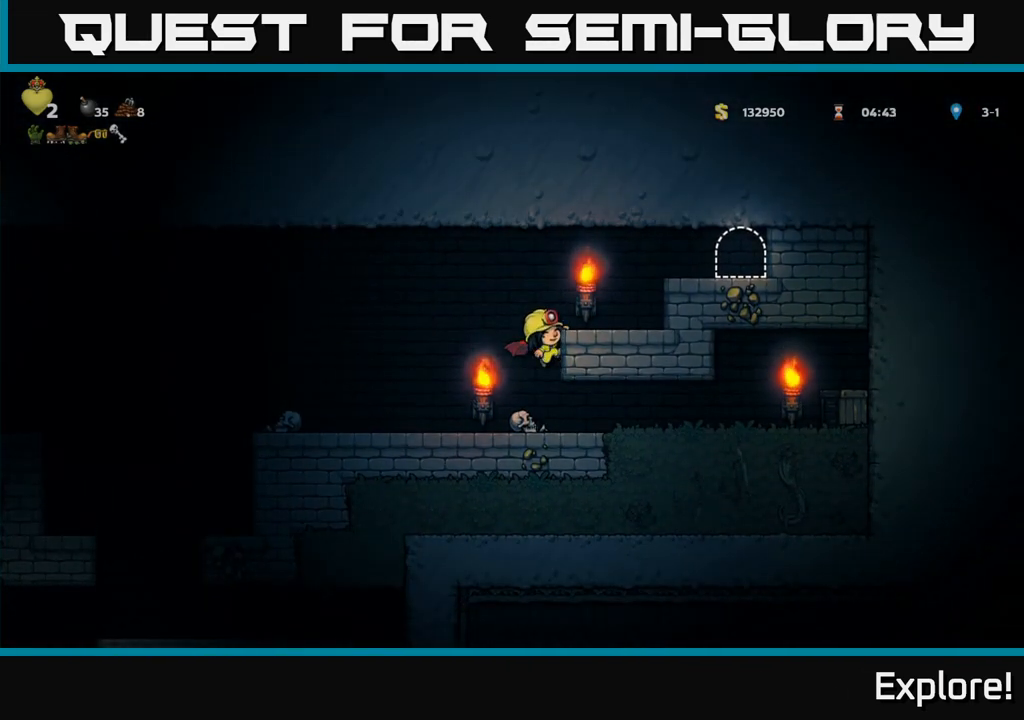
Gameplay with a controller (Xbox layout); each line is a JSON object with the inputs held at the frame after it. "events" lists button and stick changes between this image and that frame as [ms after this image, input, new state], when the widget could be followed in between.
{"buttons": ["DPAD_RIGHT"], "left_stick": "center", "right_stick": "center", "events": [[17, "A", "down"], [67, "A", "up"], [83, "DPAD_DOWN", "up"], [350, "DPAD_RIGHT", "down"]]}
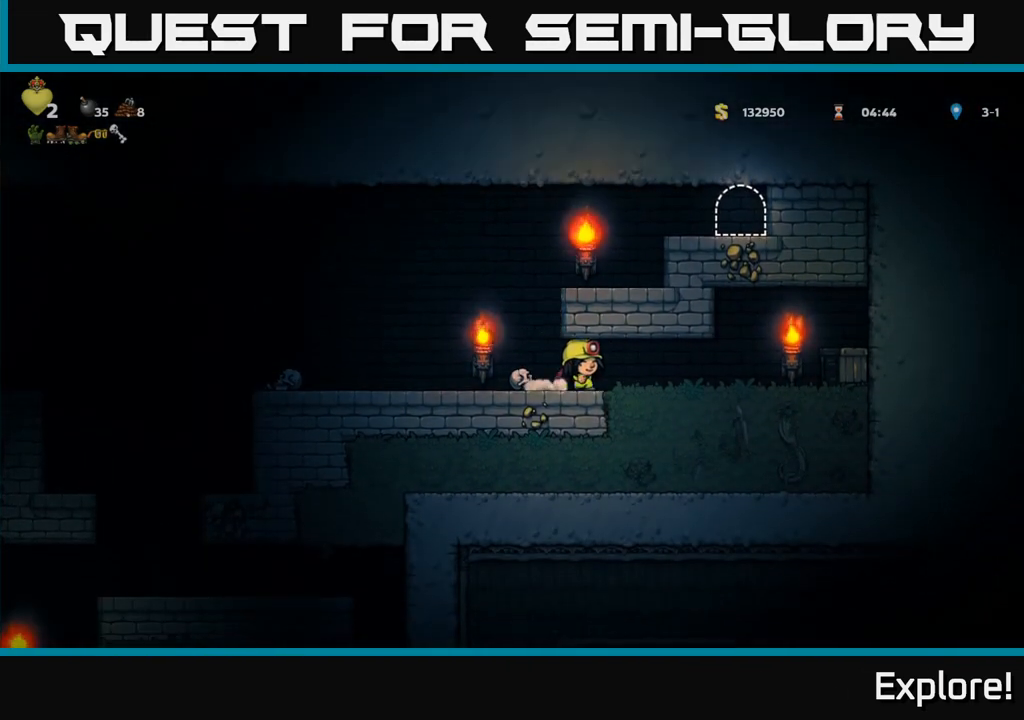
{"buttons": ["DPAD_RIGHT"], "left_stick": "center", "right_stick": "center", "events": [[150, "X", "down"], [217, "X", "up"]]}
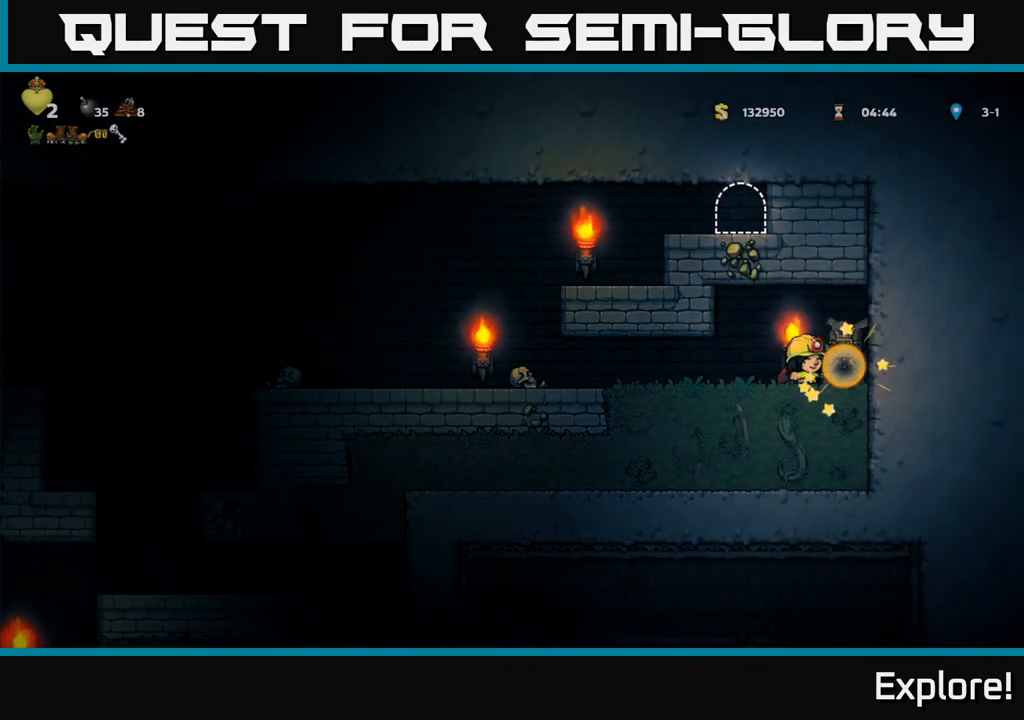
{"buttons": [], "left_stick": "center", "right_stick": "center", "events": [[33, "DPAD_RIGHT", "up"], [67, "DPAD_LEFT", "down"], [117, "A", "down"], [183, "A", "up"], [500, "DPAD_LEFT", "up"]]}
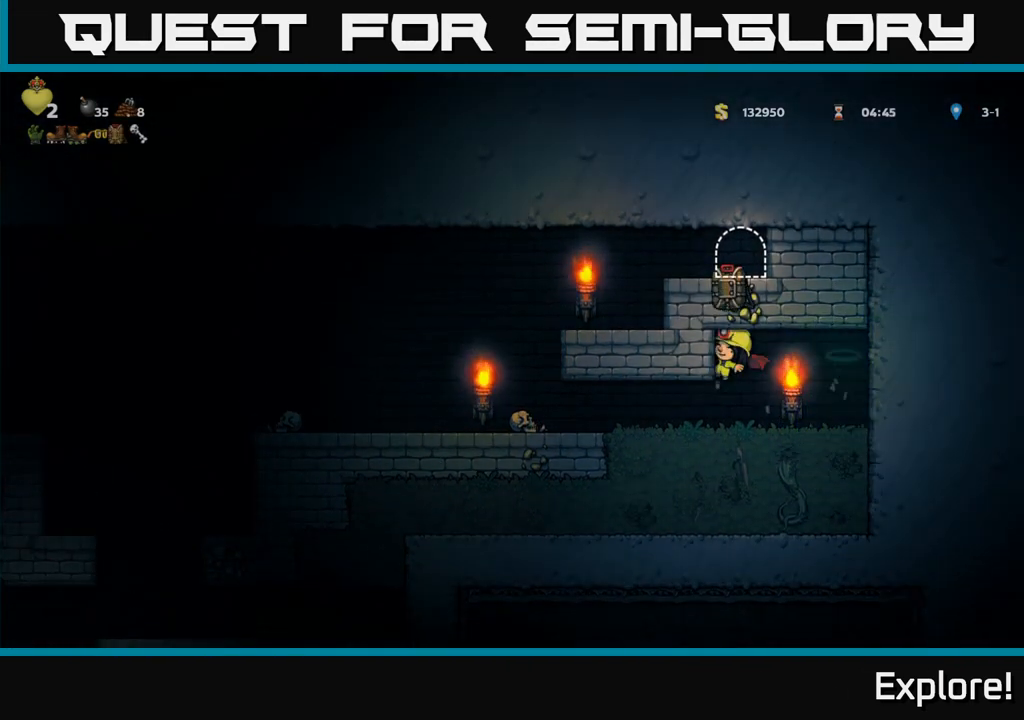
{"buttons": ["DPAD_LEFT"], "left_stick": "center", "right_stick": "center", "events": [[350, "DPAD_LEFT", "down"]]}
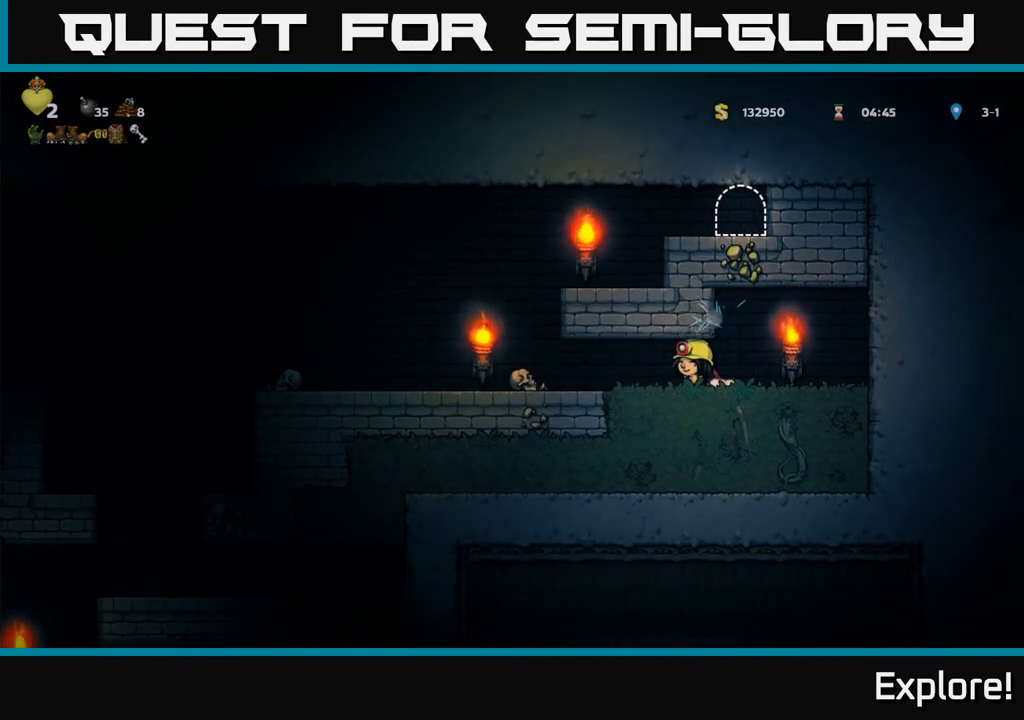
{"buttons": ["DPAD_LEFT"], "left_stick": "center", "right_stick": "center", "events": [[433, "A", "down"], [483, "A", "up"]]}
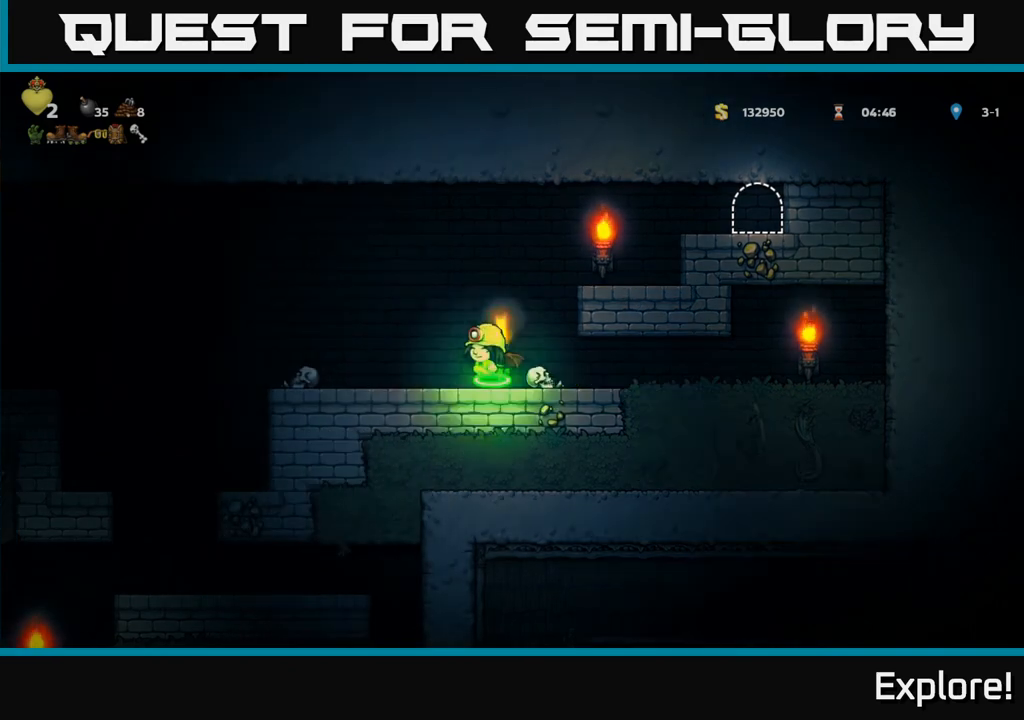
{"buttons": ["A", "DPAD_LEFT"], "left_stick": "center", "right_stick": "center", "events": [[433, "A", "down"]]}
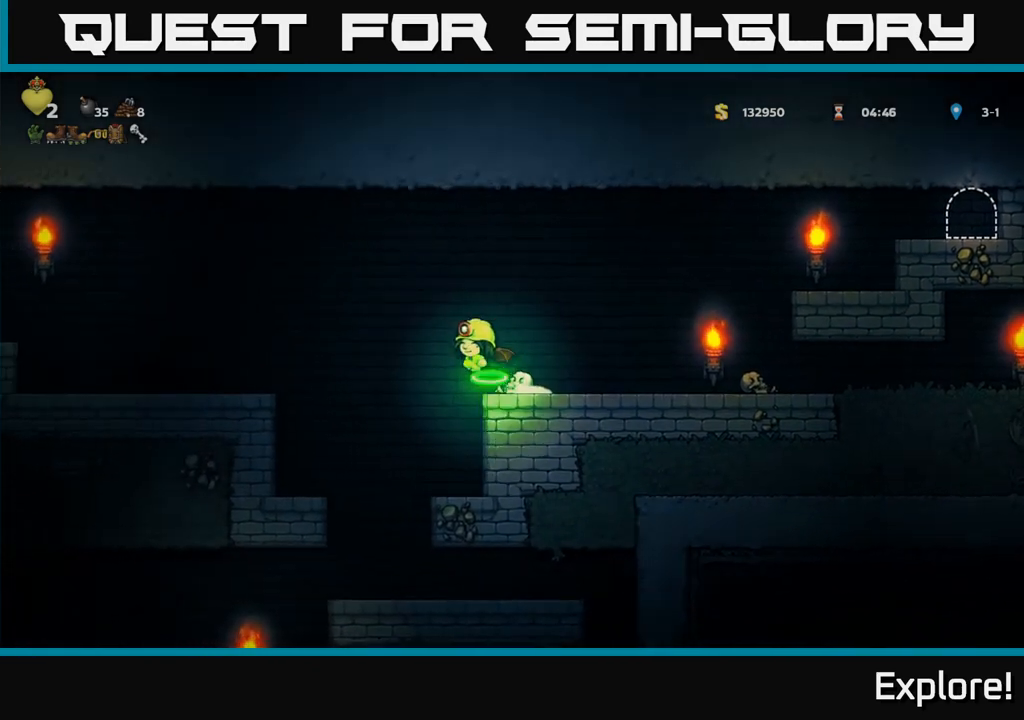
{"buttons": ["DPAD_LEFT"], "left_stick": "center", "right_stick": "center", "events": [[117, "A", "up"]]}
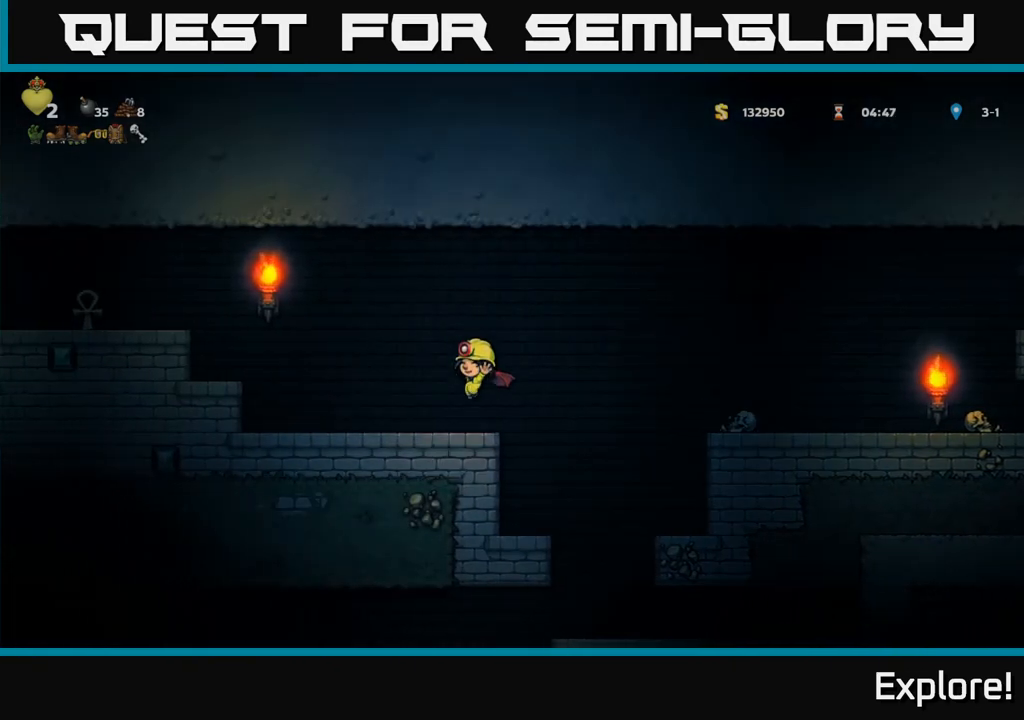
{"buttons": ["A", "DPAD_LEFT"], "left_stick": "center", "right_stick": "center", "events": [[150, "A", "down"]]}
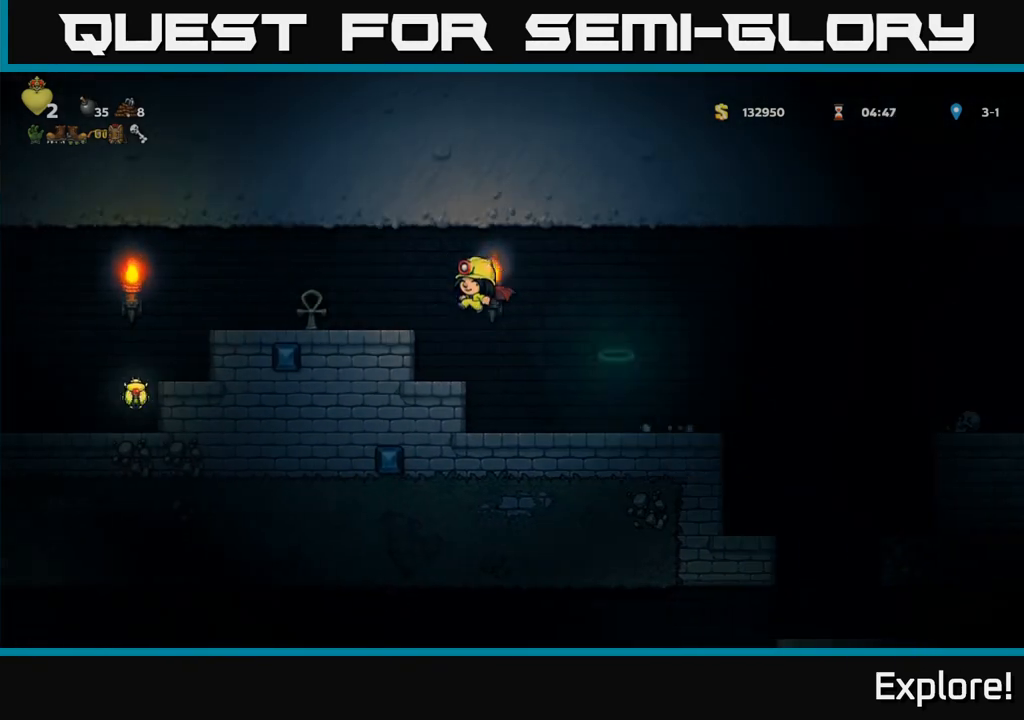
{"buttons": ["DPAD_LEFT"], "left_stick": "center", "right_stick": "center", "events": [[50, "A", "up"]]}
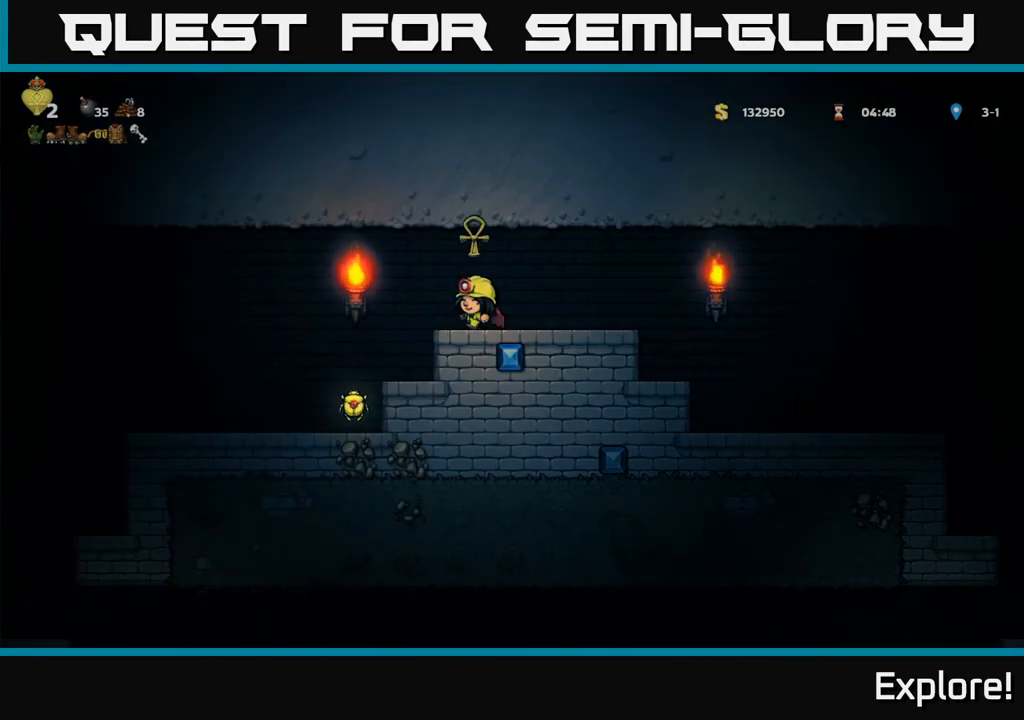
{"buttons": ["DPAD_LEFT"], "left_stick": "center", "right_stick": "center", "events": [[200, "DPAD_LEFT", "up"], [433, "DPAD_LEFT", "down"]]}
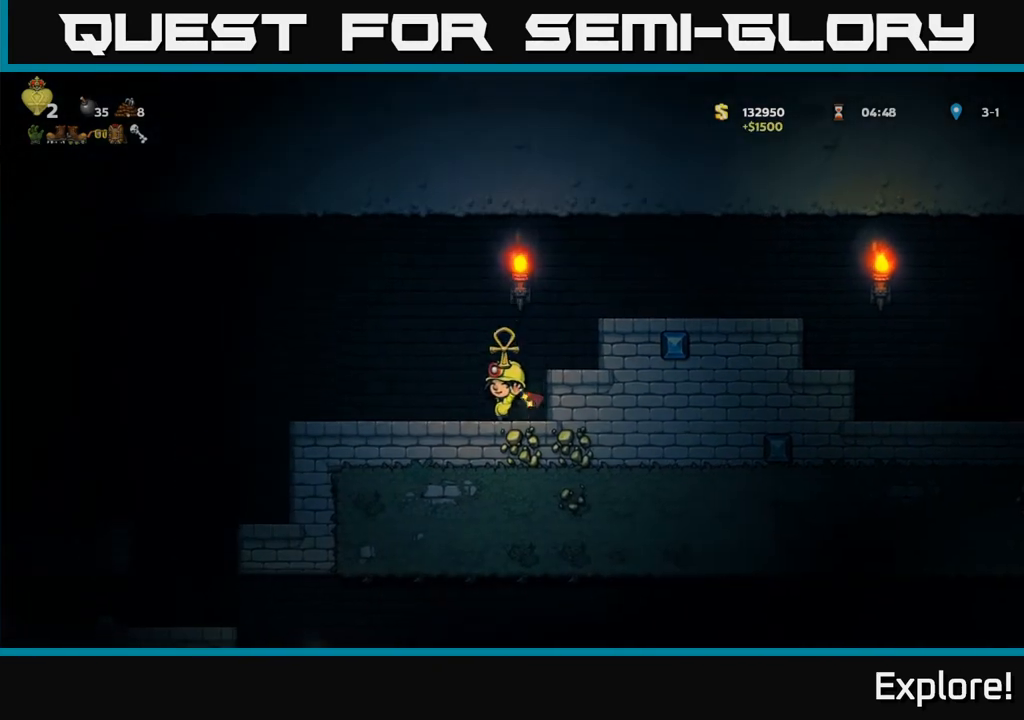
{"buttons": ["A", "DPAD_LEFT"], "left_stick": "center", "right_stick": "center", "events": [[317, "A", "down"]]}
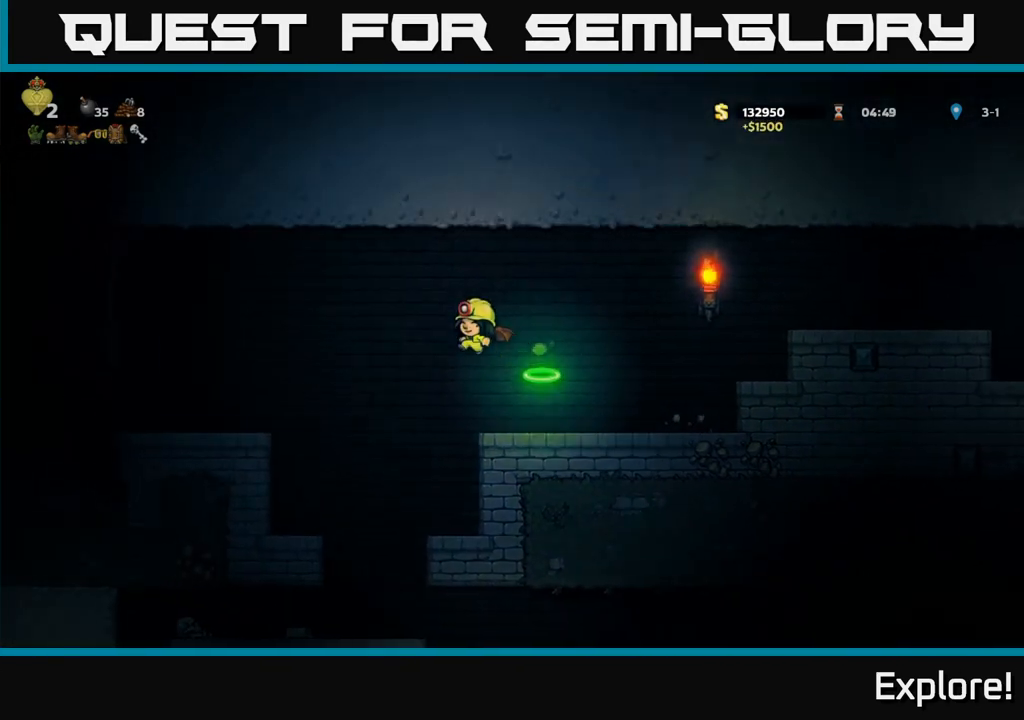
{"buttons": [], "left_stick": "center", "right_stick": "center", "events": [[417, "A", "up"], [417, "DPAD_LEFT", "up"]]}
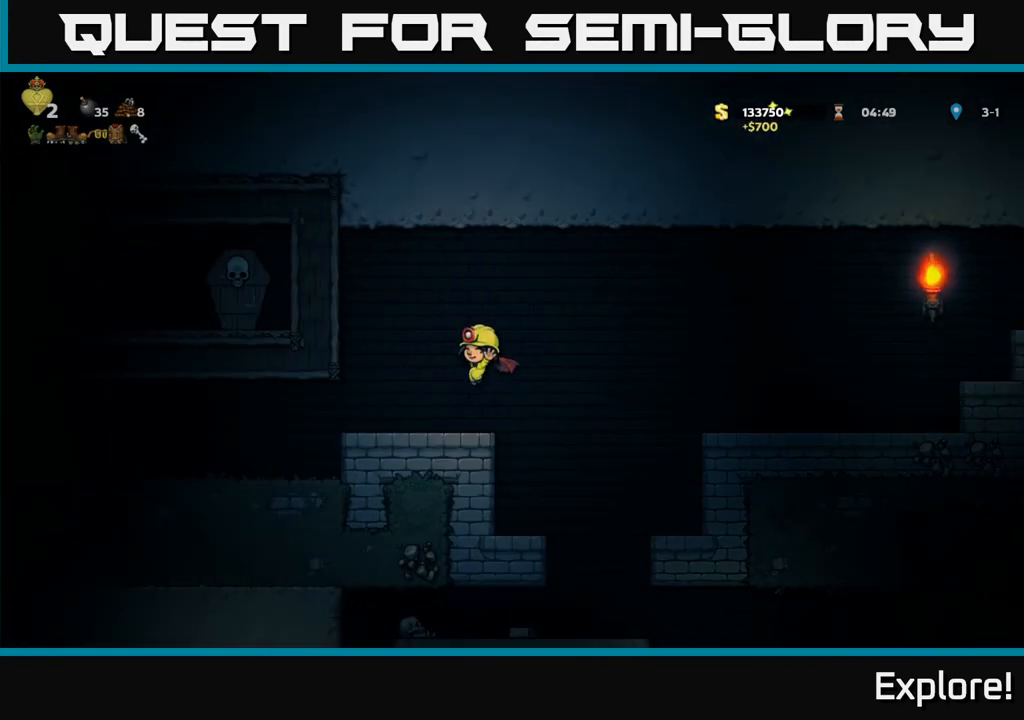
{"buttons": ["DPAD_RIGHT"], "left_stick": "center", "right_stick": "center", "events": [[267, "DPAD_RIGHT", "down"]]}
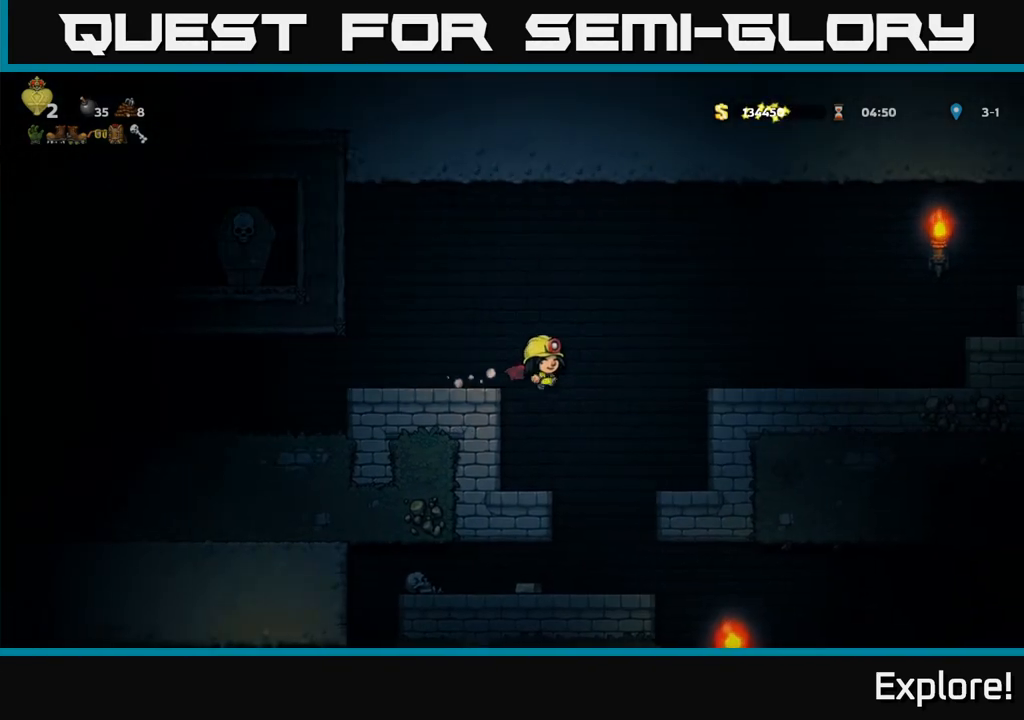
{"buttons": ["DPAD_LEFT"], "left_stick": "center", "right_stick": "center", "events": [[67, "DPAD_RIGHT", "up"], [417, "DPAD_LEFT", "down"]]}
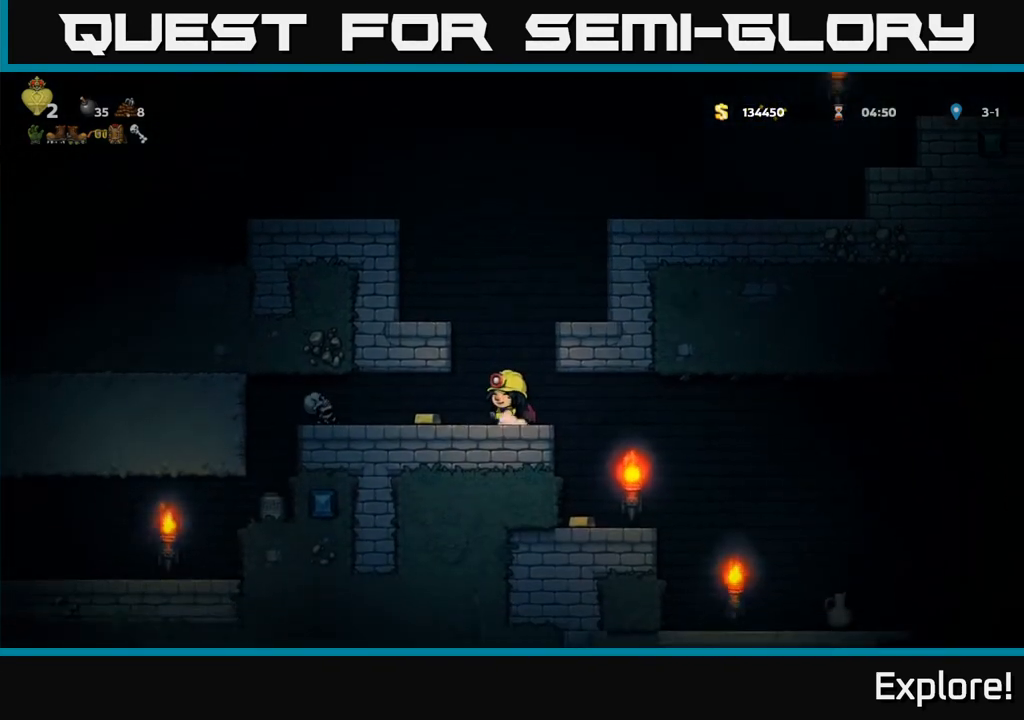
{"buttons": ["DPAD_RIGHT"], "left_stick": "center", "right_stick": "center", "events": [[317, "DPAD_DOWN", "down"], [333, "DPAD_LEFT", "up"], [383, "DPAD_RIGHT", "down"], [383, "X", "down"], [450, "DPAD_DOWN", "up"], [483, "X", "up"]]}
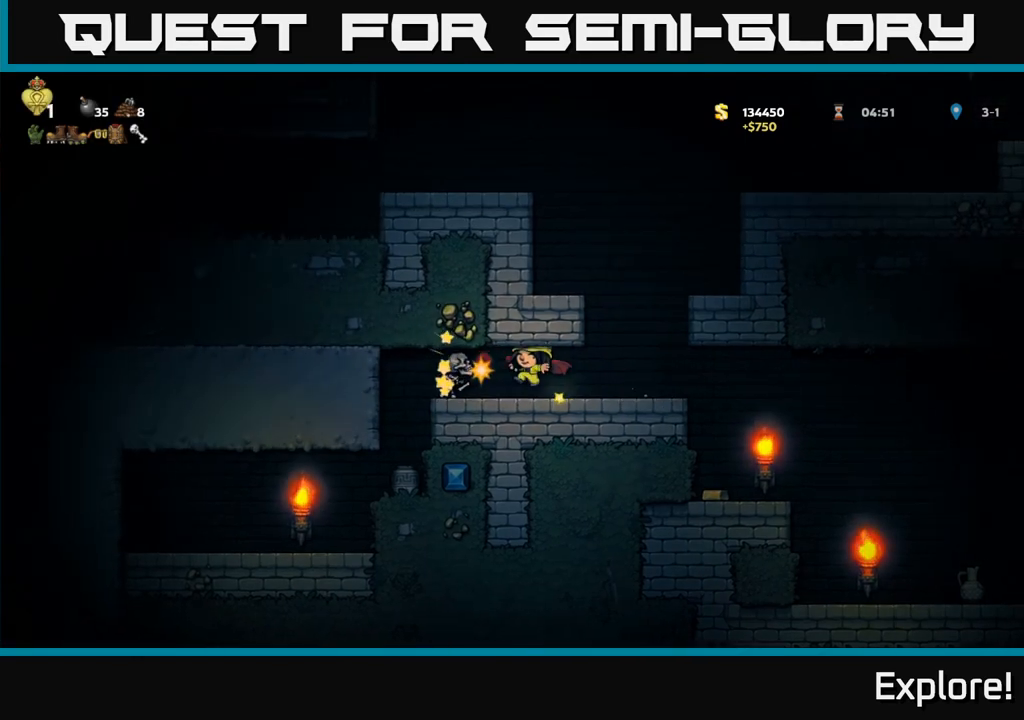
{"buttons": [], "left_stick": "center", "right_stick": "center", "events": [[133, "DPAD_RIGHT", "up"], [267, "DPAD_LEFT", "down"], [300, "X", "down"], [367, "DPAD_LEFT", "up"], [383, "X", "up"]]}
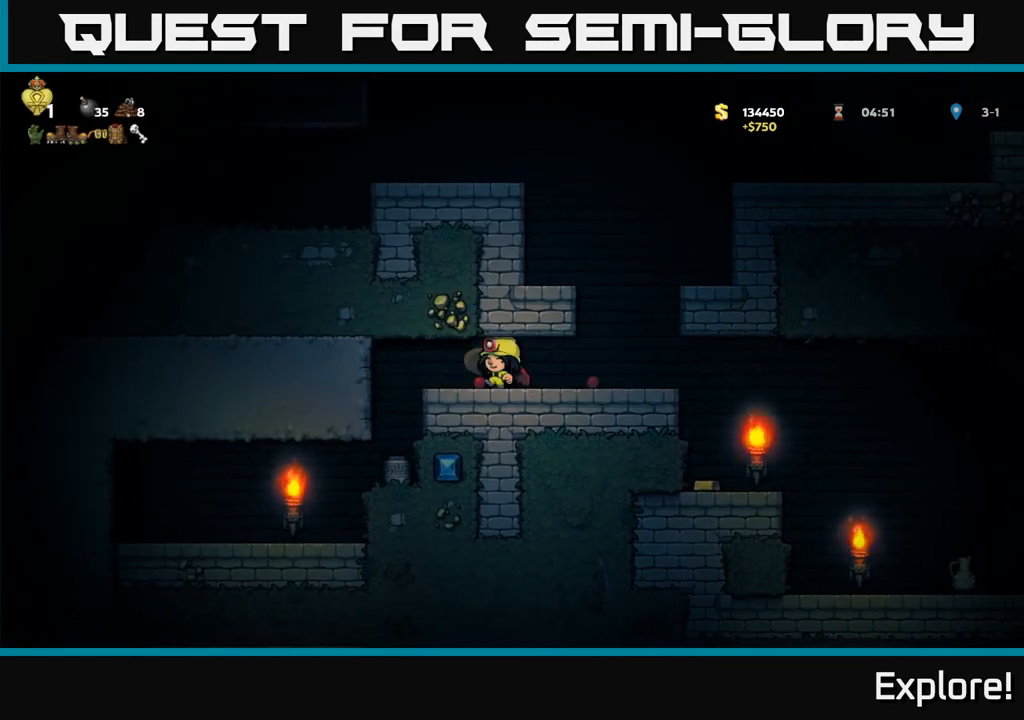
{"buttons": [], "left_stick": "center", "right_stick": "center", "events": [[83, "DPAD_LEFT", "down"], [283, "DPAD_LEFT", "up"]]}
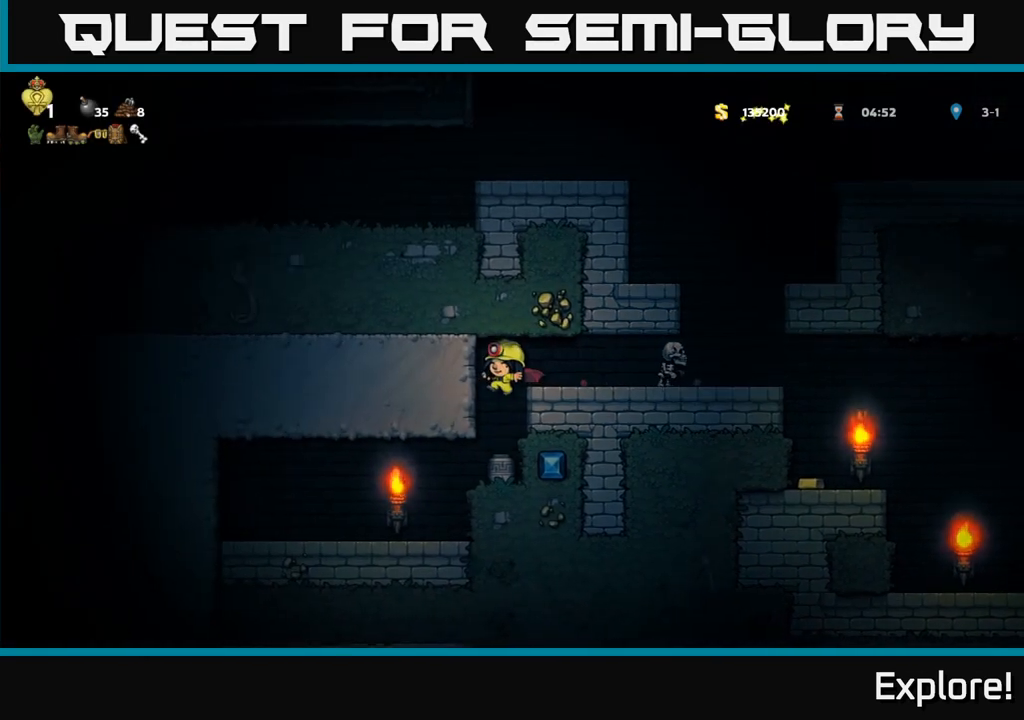
{"buttons": ["A"], "left_stick": "center", "right_stick": "center", "events": [[300, "DPAD_DOWN", "down"], [367, "X", "down"], [450, "A", "down"], [450, "DPAD_DOWN", "up"], [450, "X", "up"]]}
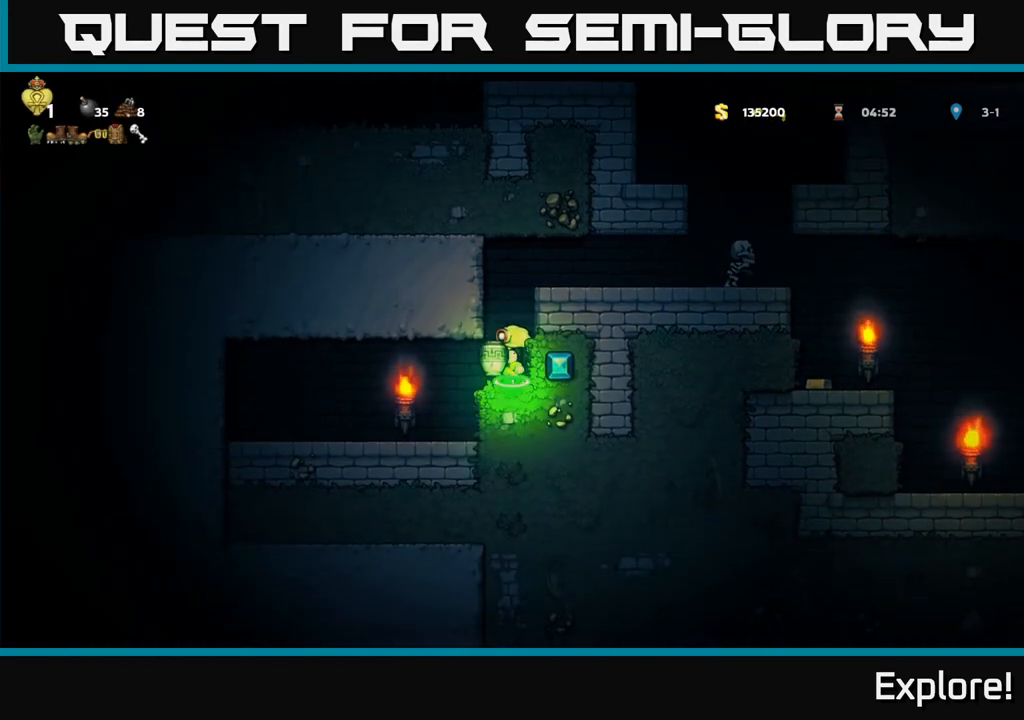
{"buttons": [], "left_stick": "center", "right_stick": "center", "events": [[117, "A", "up"], [117, "DPAD_RIGHT", "down"], [167, "A", "down"], [250, "A", "up"], [500, "DPAD_RIGHT", "up"]]}
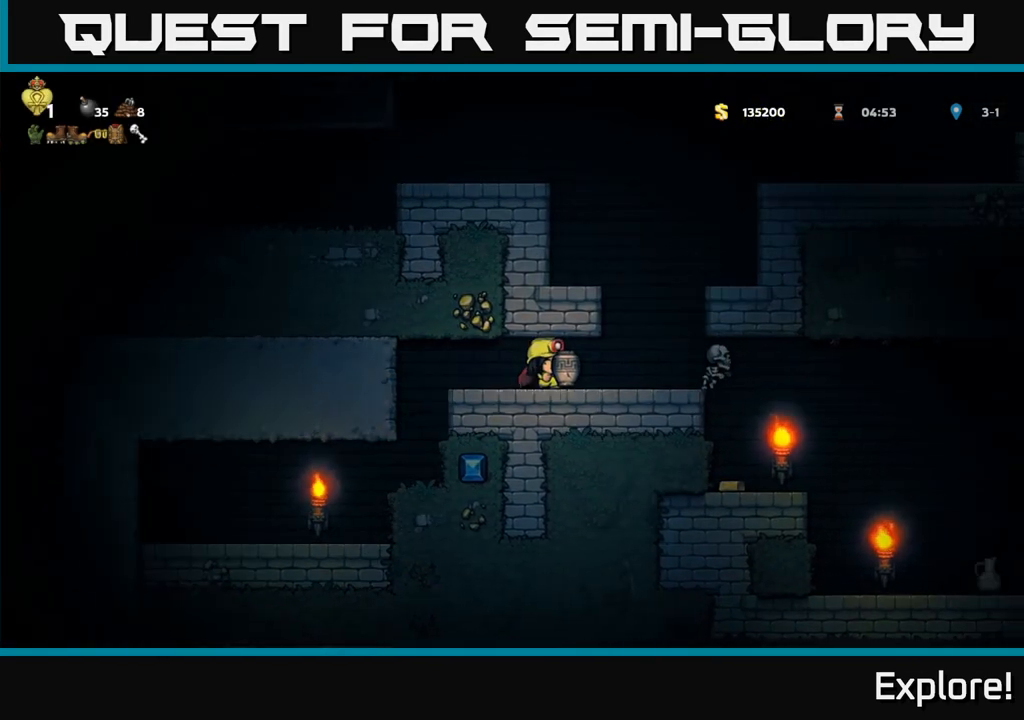
{"buttons": ["DPAD_RIGHT"], "left_stick": "center", "right_stick": "center", "events": [[233, "DPAD_RIGHT", "down"]]}
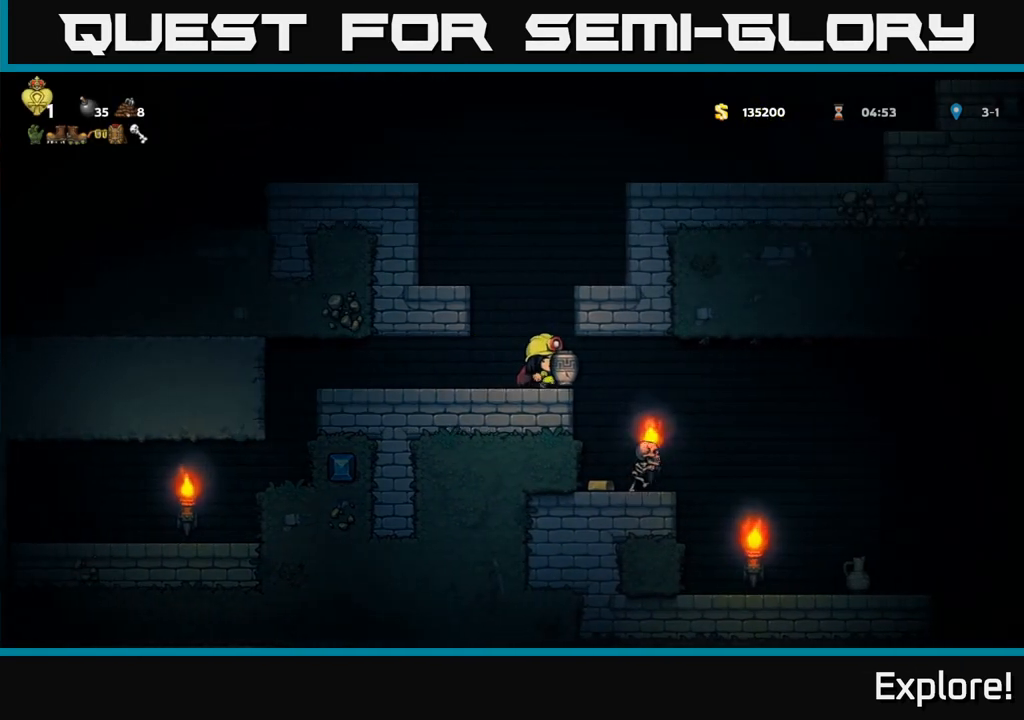
{"buttons": [], "left_stick": "center", "right_stick": "center", "events": [[217, "DPAD_RIGHT", "up"], [367, "DPAD_RIGHT", "down"], [450, "DPAD_RIGHT", "up"]]}
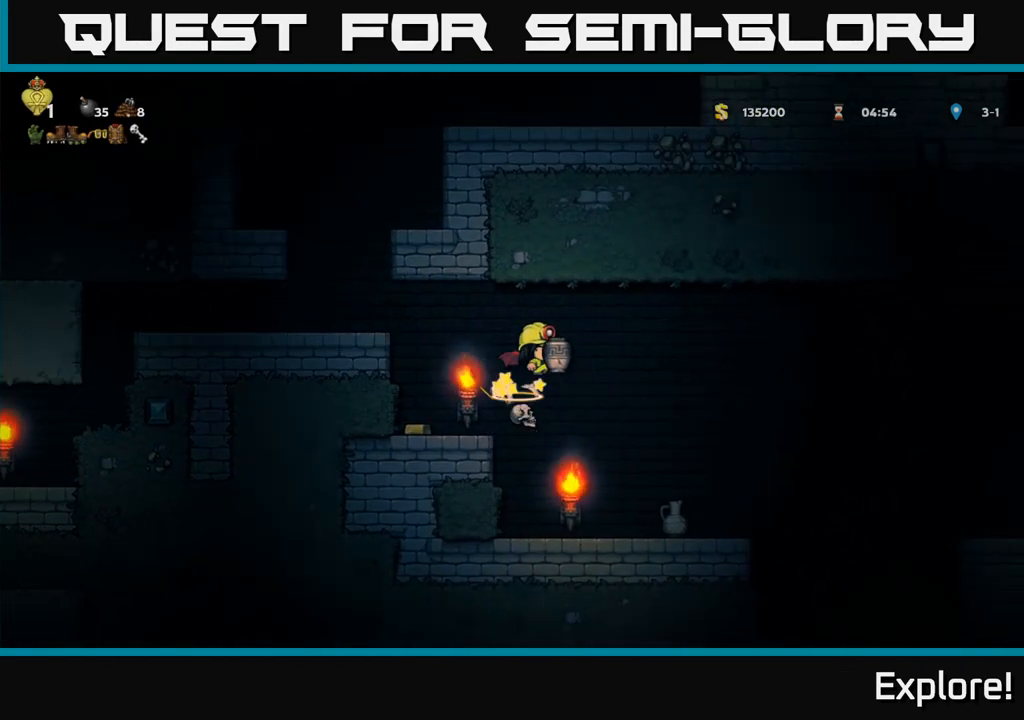
{"buttons": ["DPAD_LEFT"], "left_stick": "center", "right_stick": "center", "events": [[167, "DPAD_LEFT", "down"]]}
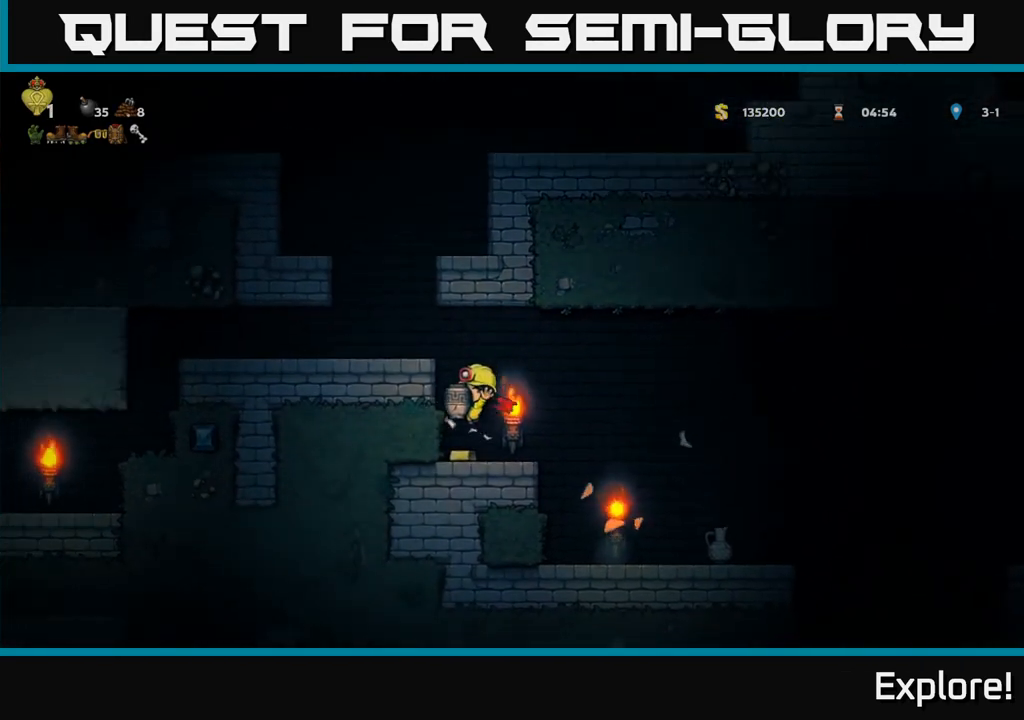
{"buttons": ["DPAD_RIGHT"], "left_stick": "center", "right_stick": "center", "events": [[17, "DPAD_LEFT", "up"], [67, "DPAD_RIGHT", "down"], [200, "X", "down"], [217, "DPAD_RIGHT", "up"], [283, "X", "up"], [467, "DPAD_RIGHT", "down"]]}
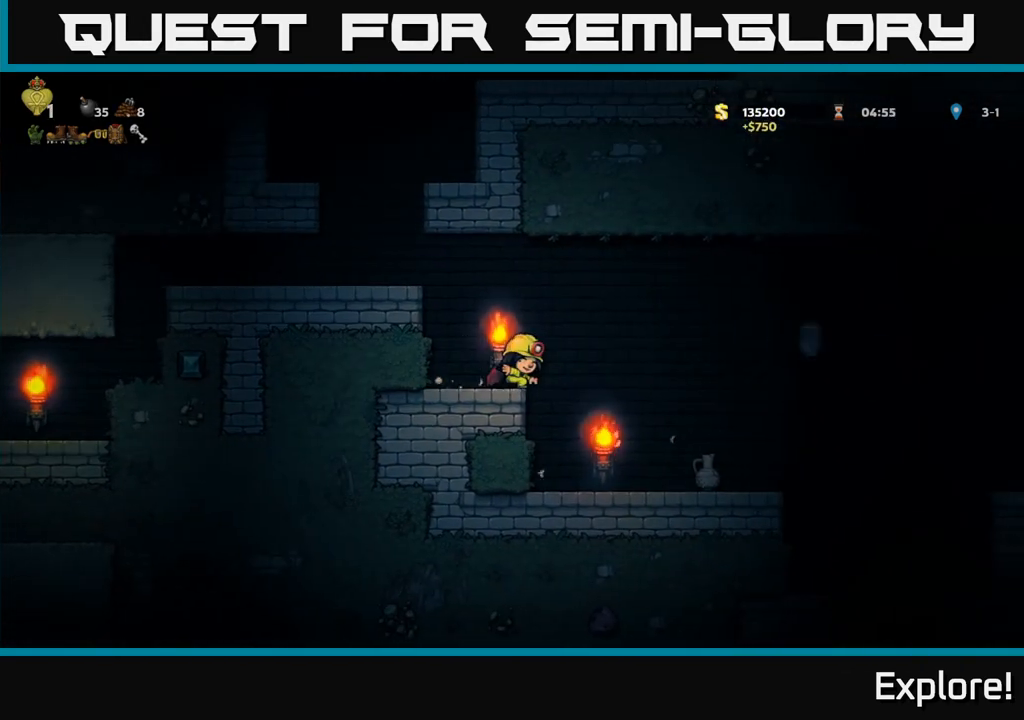
{"buttons": ["DPAD_DOWN"], "left_stick": "center", "right_stick": "center", "events": [[383, "DPAD_DOWN", "down"], [383, "DPAD_RIGHT", "up"]]}
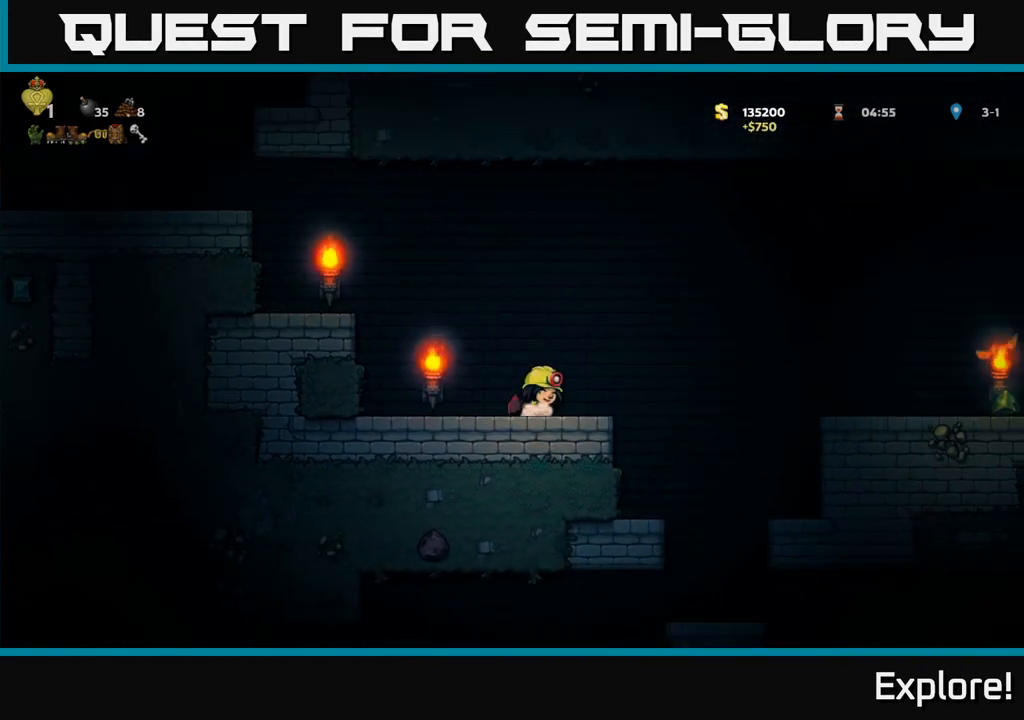
{"buttons": ["DPAD_LEFT"], "left_stick": "center", "right_stick": "center", "events": [[100, "X", "down"], [167, "DPAD_DOWN", "up"], [217, "DPAD_RIGHT", "down"], [233, "X", "up"], [317, "X", "down"], [333, "DPAD_RIGHT", "up"], [417, "X", "up"], [450, "DPAD_LEFT", "down"]]}
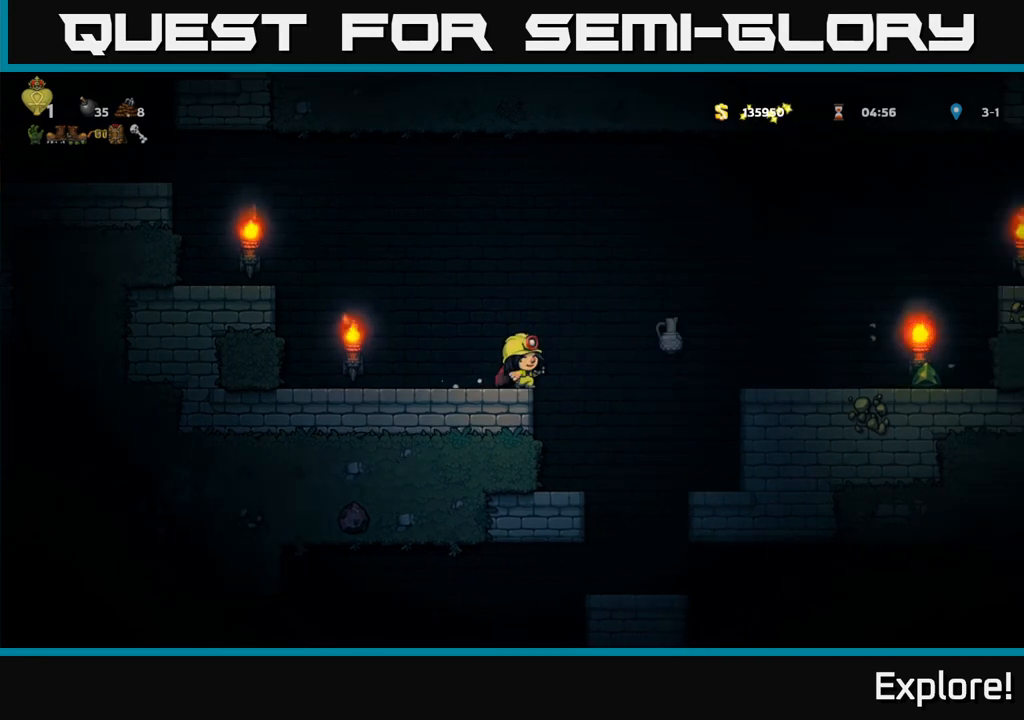
{"buttons": ["DPAD_RIGHT"], "left_stick": "center", "right_stick": "center", "events": [[33, "A", "down"], [50, "DPAD_LEFT", "up"], [83, "DPAD_RIGHT", "down"], [183, "A", "up"], [250, "A", "down"], [433, "A", "up"]]}
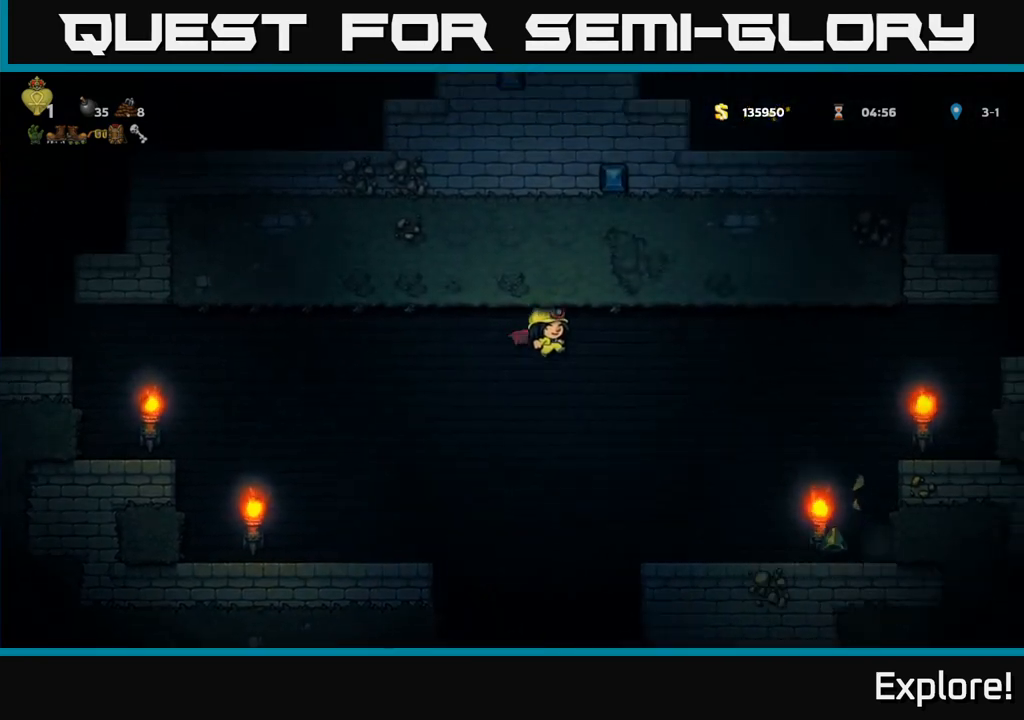
{"buttons": ["DPAD_RIGHT"], "left_stick": "center", "right_stick": "center", "events": []}
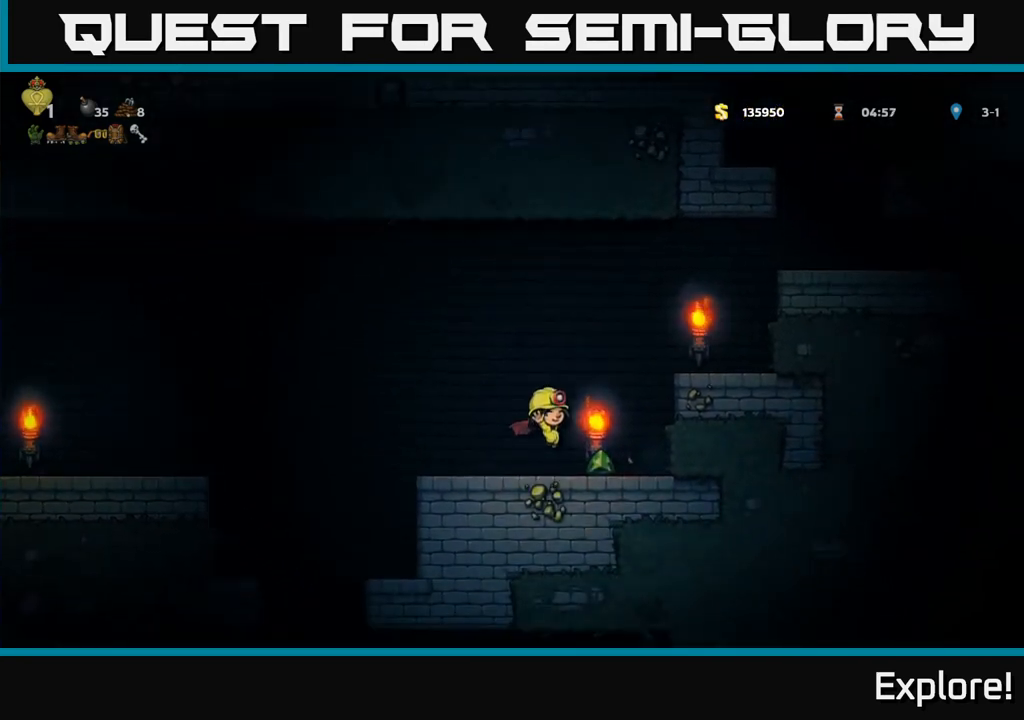
{"buttons": ["DPAD_LEFT"], "left_stick": "center", "right_stick": "center", "events": [[67, "DPAD_DOWN", "down"], [83, "DPAD_RIGHT", "up"], [117, "DPAD_DOWN", "up"], [133, "DPAD_LEFT", "down"]]}
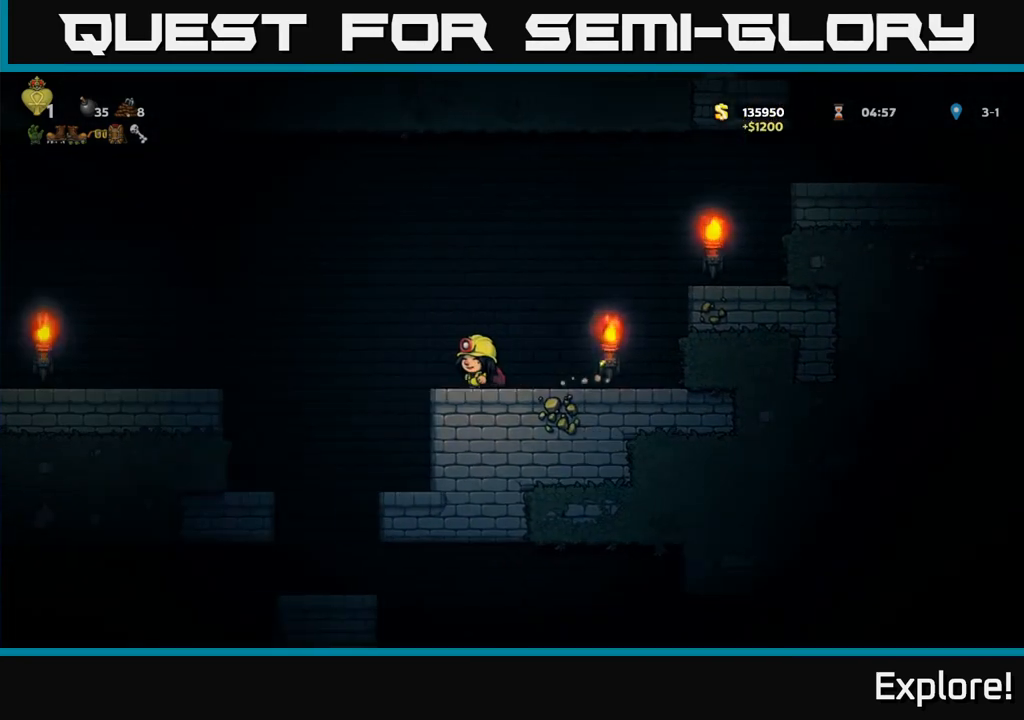
{"buttons": ["DPAD_LEFT"], "left_stick": "center", "right_stick": "center", "events": [[33, "A", "down"], [217, "A", "up"]]}
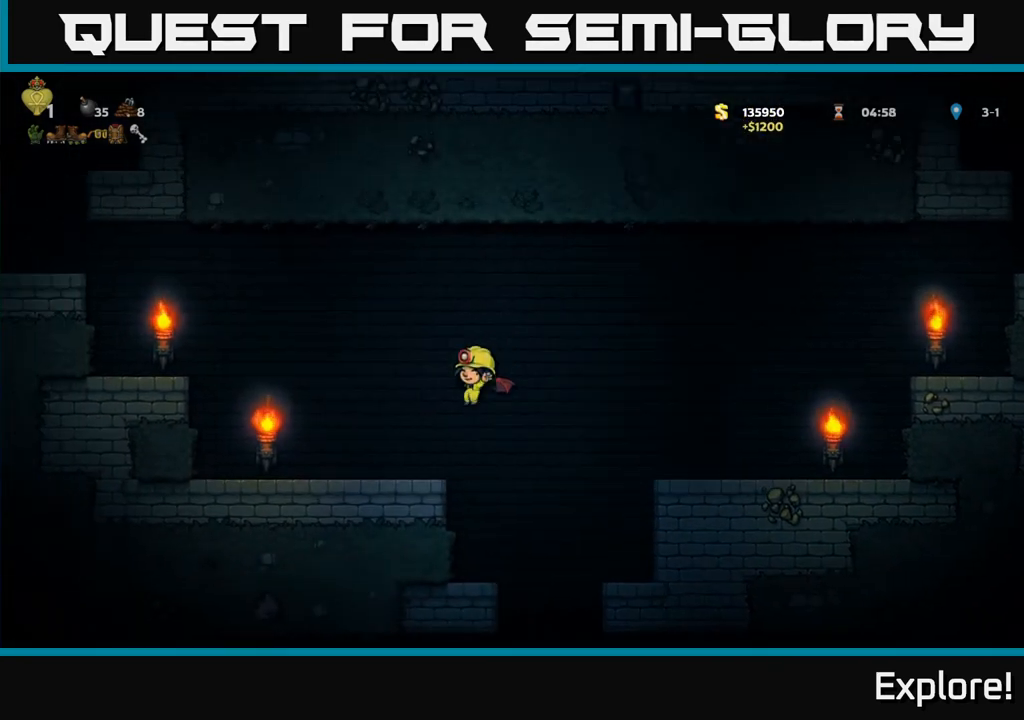
{"buttons": ["A", "DPAD_LEFT"], "left_stick": "center", "right_stick": "center", "events": [[283, "A", "down"], [417, "A", "up"], [483, "A", "down"]]}